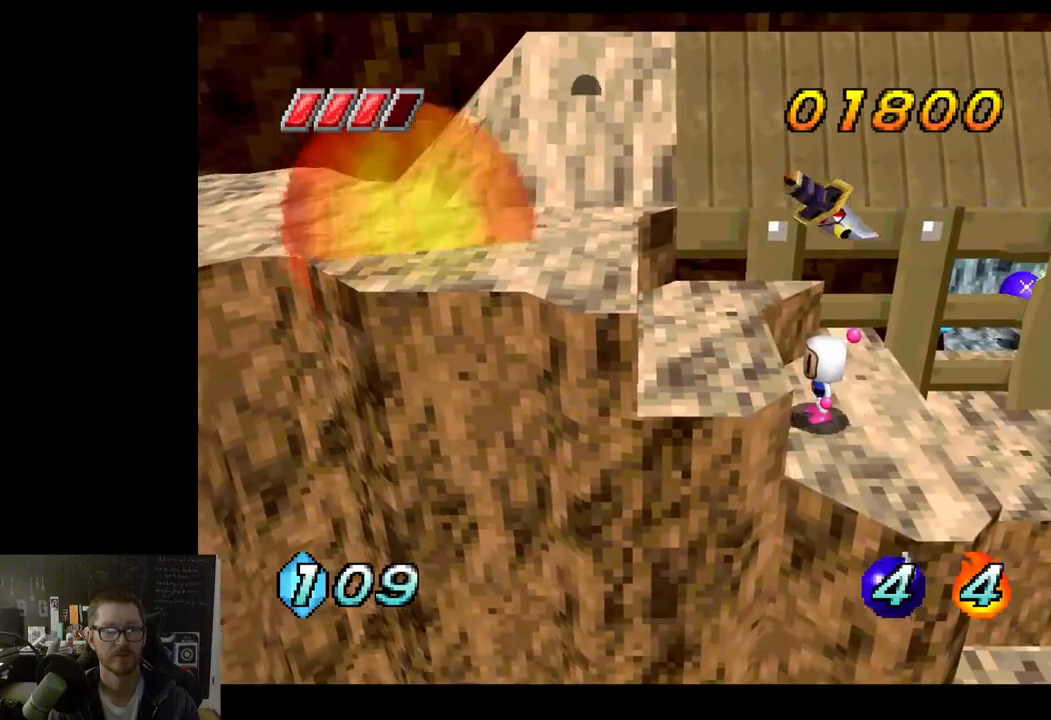
Gameplay with a controller (Xbox layout); each line is a JSON object with the inputs held at the frame after it. "events" lists button and stick changes between this image and that frame as [ms after this image, input, new state], when the widget could be followed in between.
{"buttons": [], "left_stick": "center", "right_stick": "center", "events": [[83, "left_stick", "left"], [400, "left_stick", "center"]]}
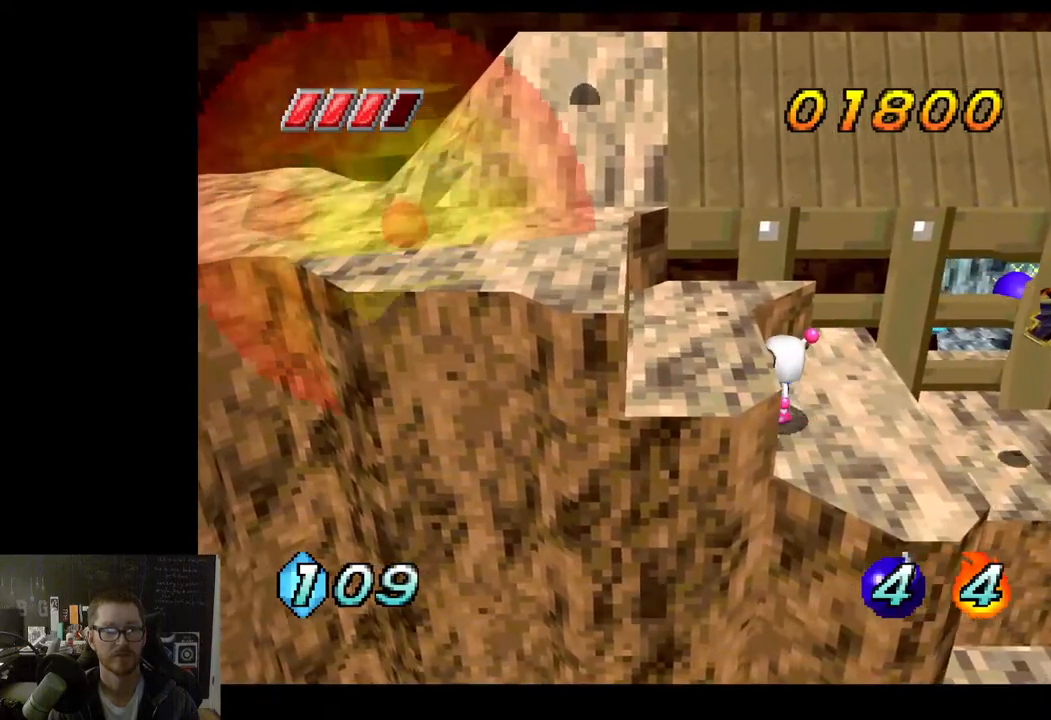
{"buttons": [], "left_stick": "center", "right_stick": "center", "events": [[133, "A", "down"], [267, "left_stick", "left"], [350, "A", "up"], [483, "left_stick", "center"]]}
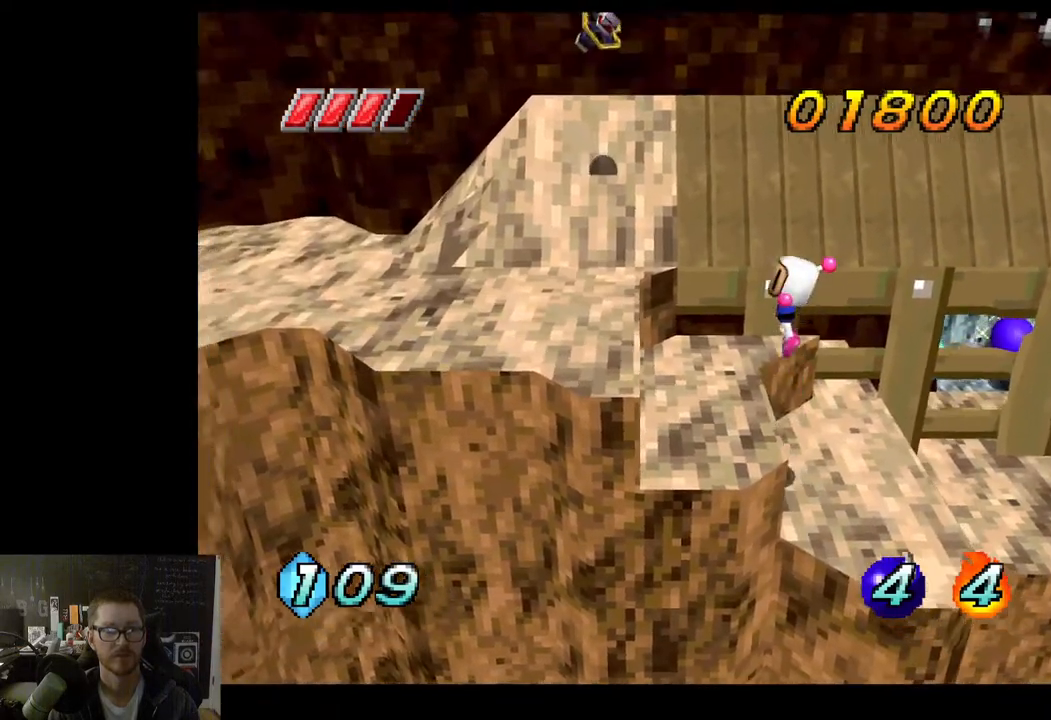
{"buttons": [], "left_stick": "center", "right_stick": "center", "events": [[200, "left_stick", "left"], [300, "left_stick", "center"]]}
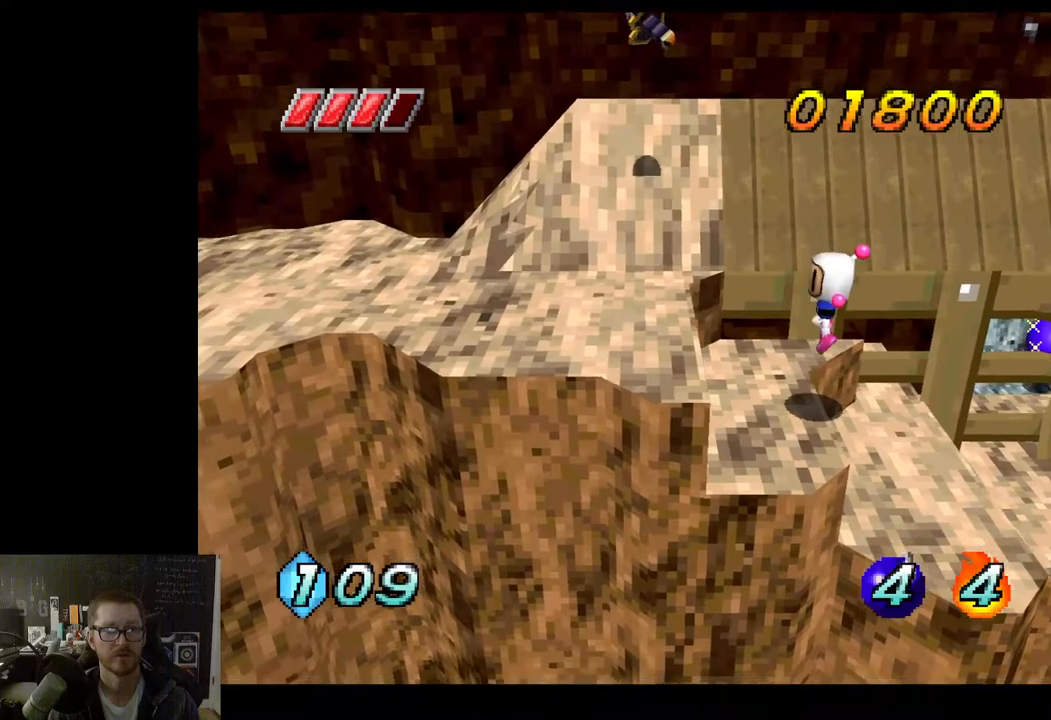
{"buttons": ["A"], "left_stick": "center", "right_stick": "center", "events": [[17, "left_stick", "left"], [167, "left_stick", "center"], [467, "A", "down"]]}
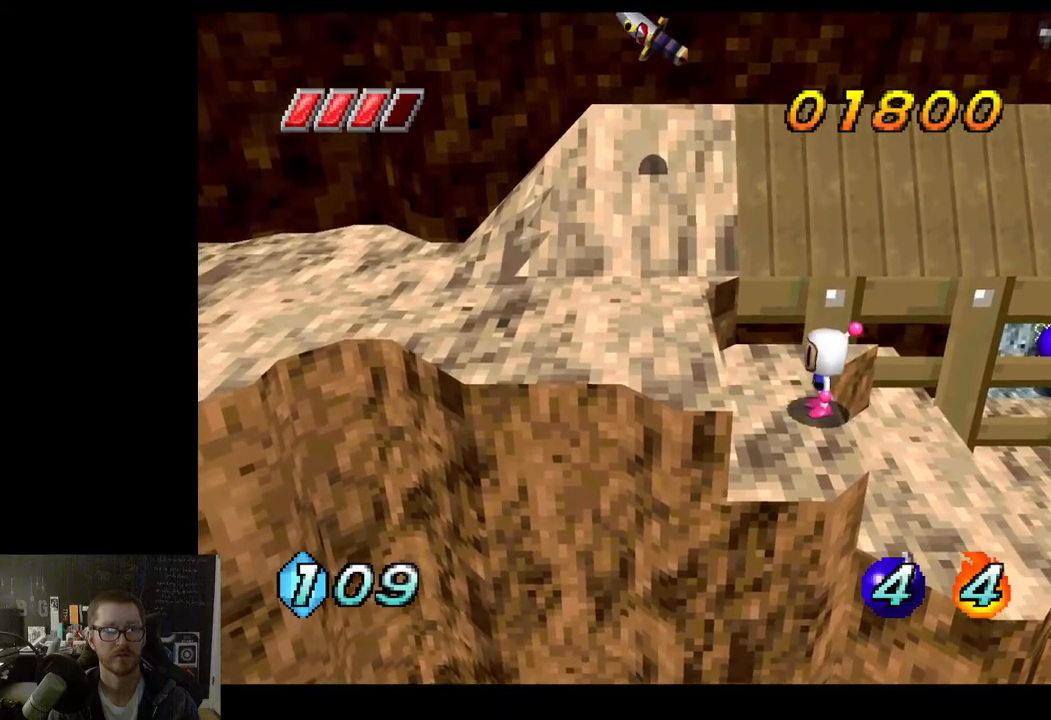
{"buttons": [], "left_stick": "center", "right_stick": "center", "events": [[183, "left_stick", "up-left"], [217, "A", "up"], [233, "A", "down"], [250, "A", "up"], [267, "X", "down"], [367, "left_stick", "center"], [383, "X", "up"]]}
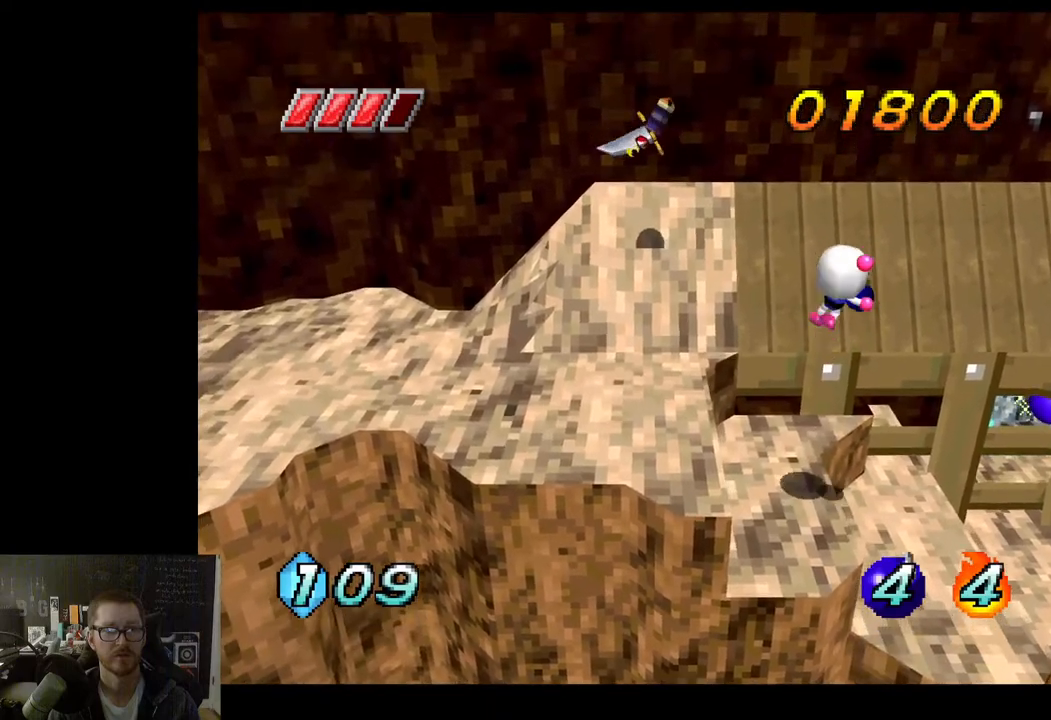
{"buttons": [], "left_stick": "center", "right_stick": "center", "events": []}
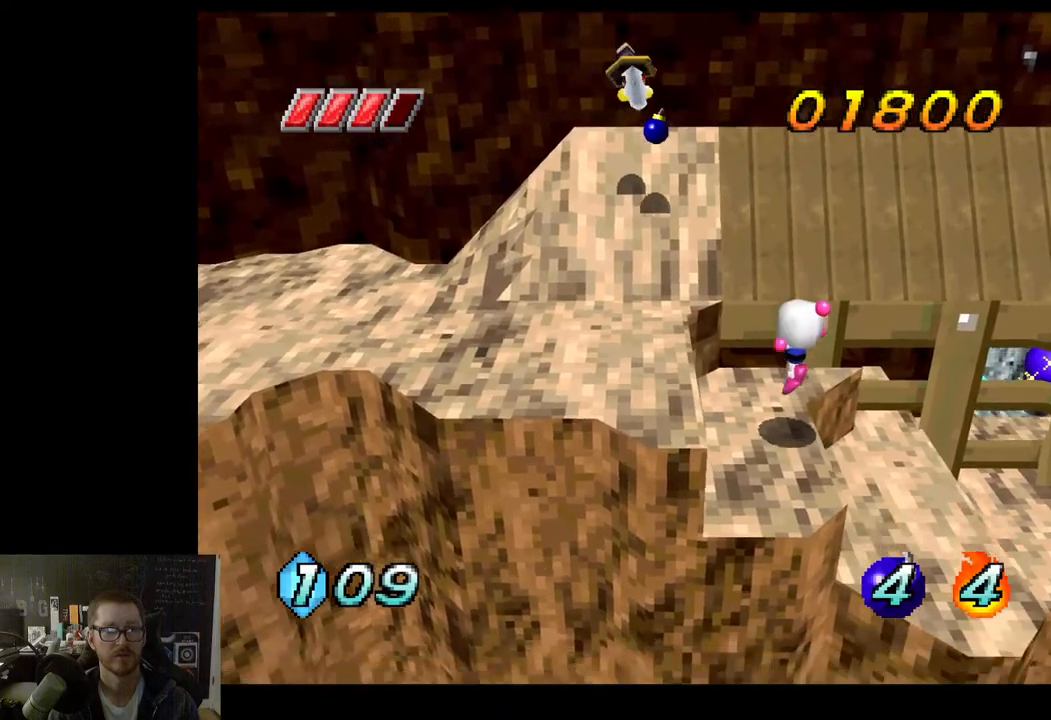
{"buttons": [], "left_stick": "center", "right_stick": "center", "events": []}
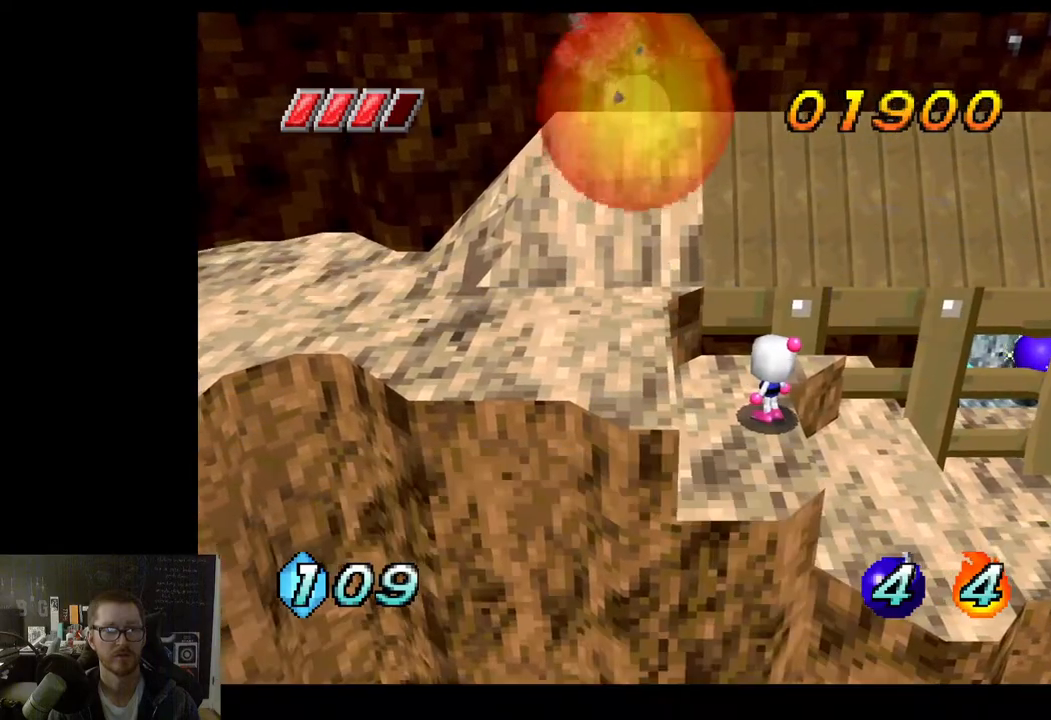
{"buttons": [], "left_stick": "center", "right_stick": "center", "events": []}
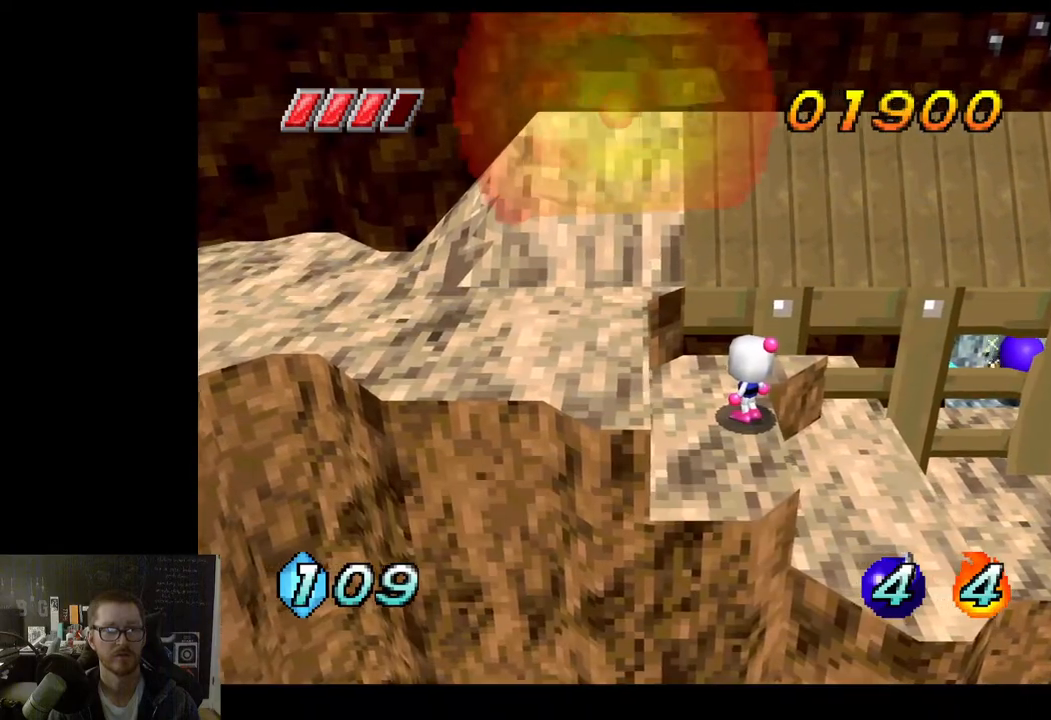
{"buttons": [], "left_stick": "left", "right_stick": "center", "events": [[150, "left_stick", "left"], [267, "A", "down"], [400, "A", "up"]]}
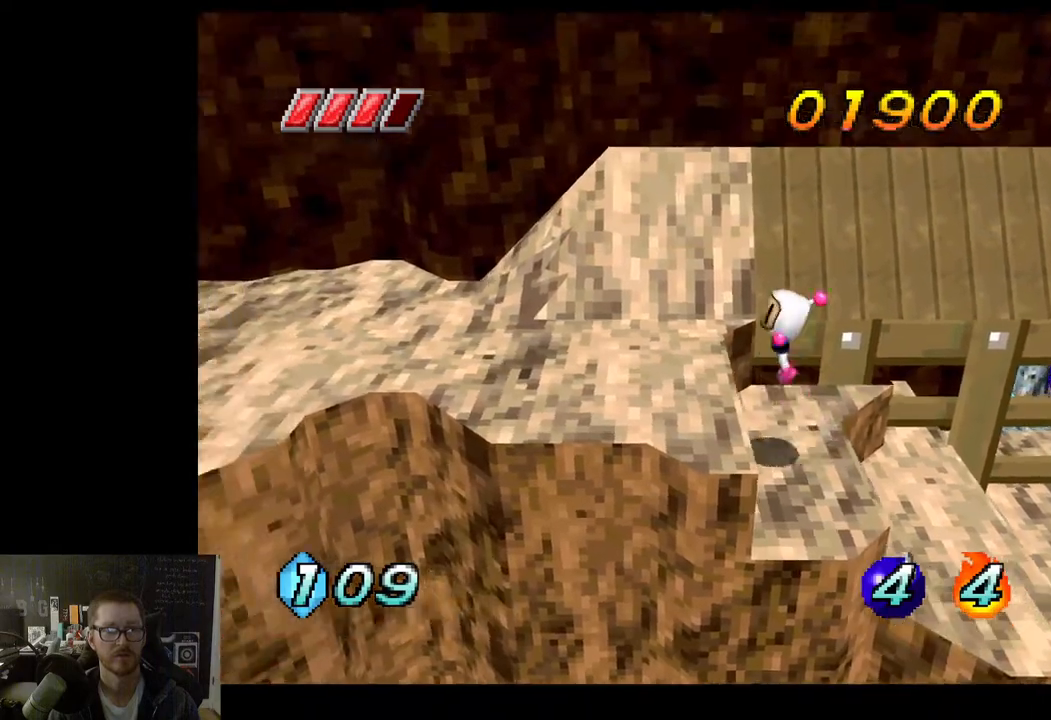
{"buttons": [], "left_stick": "left", "right_stick": "center", "events": []}
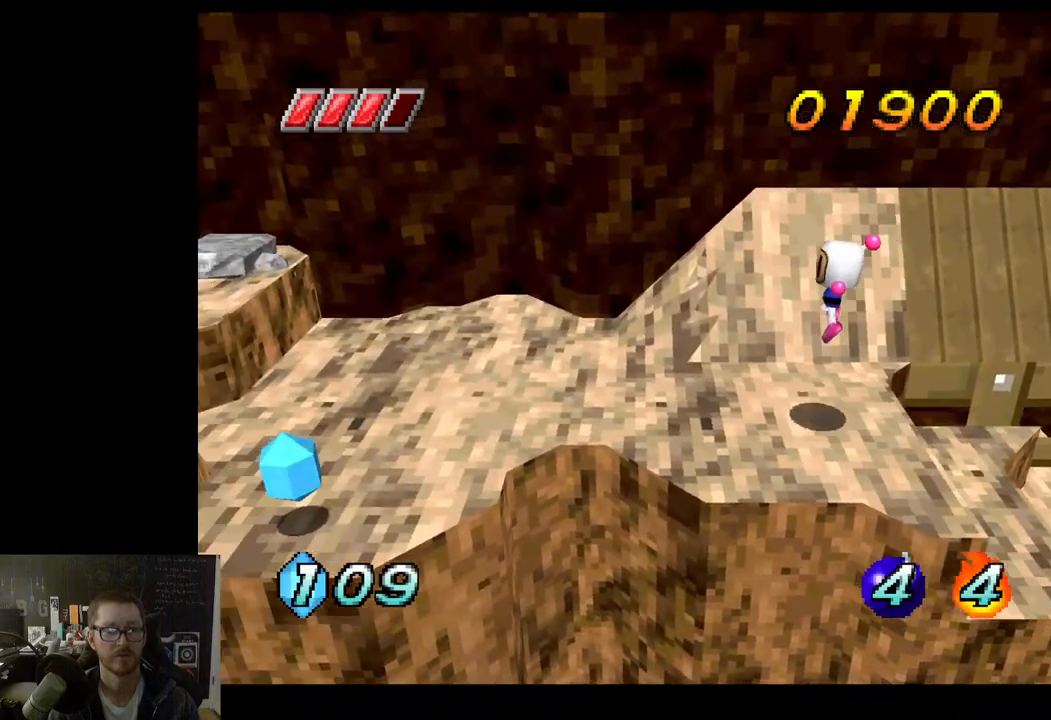
{"buttons": [], "left_stick": "left", "right_stick": "center", "events": []}
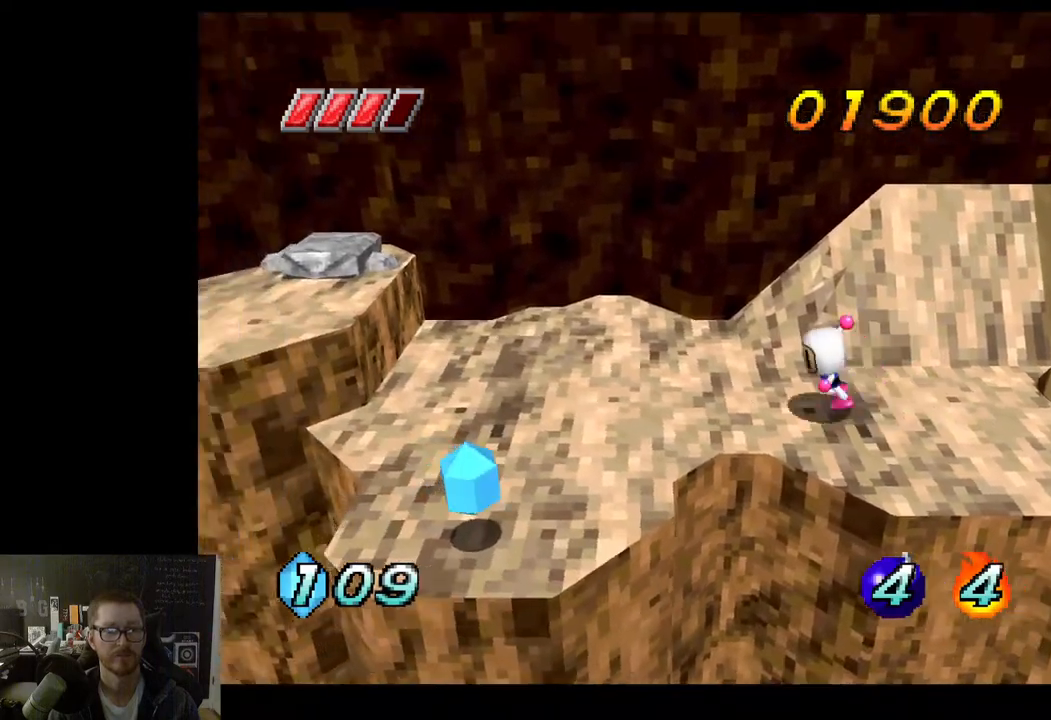
{"buttons": [], "left_stick": "down-left", "right_stick": "center", "events": [[433, "left_stick", "down-left"]]}
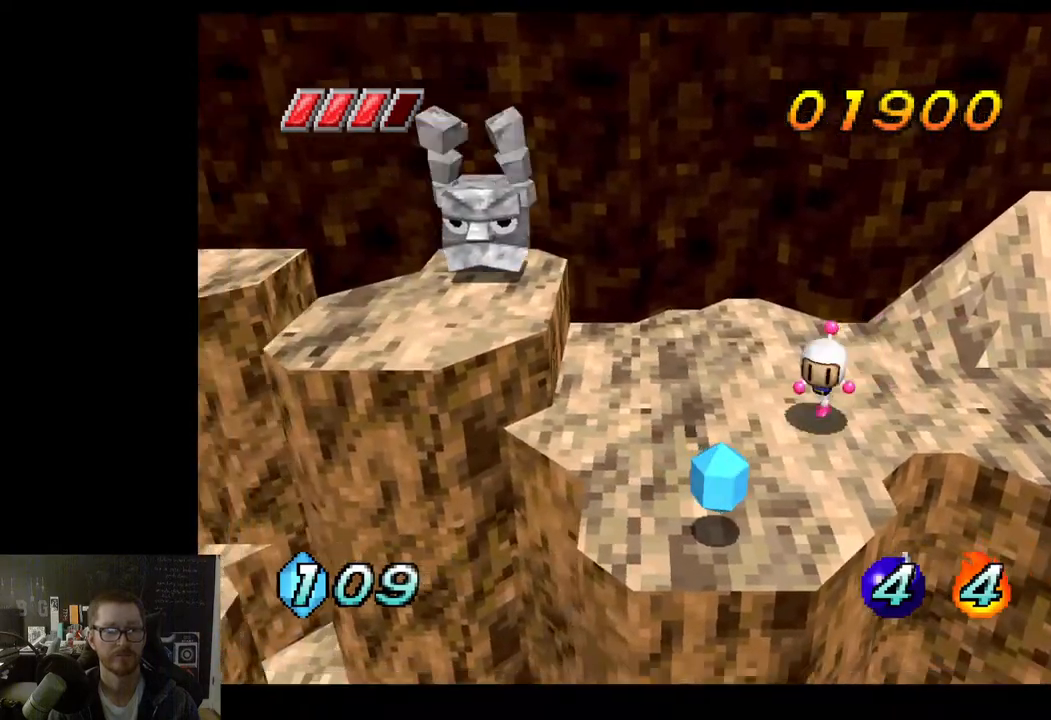
{"buttons": [], "left_stick": "up-left", "right_stick": "center", "events": [[133, "left_stick", "center"], [200, "left_stick", "up-right"], [350, "left_stick", "center"], [450, "left_stick", "up-left"]]}
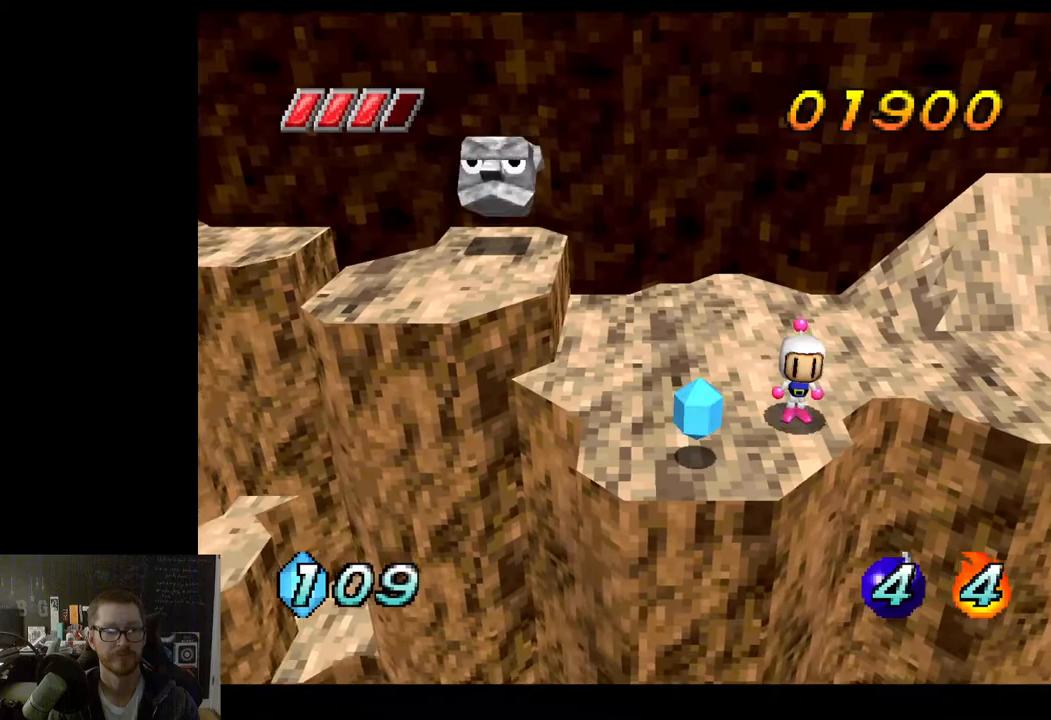
{"buttons": ["X"], "left_stick": "center", "right_stick": "center", "events": [[233, "left_stick", "center"], [500, "X", "down"]]}
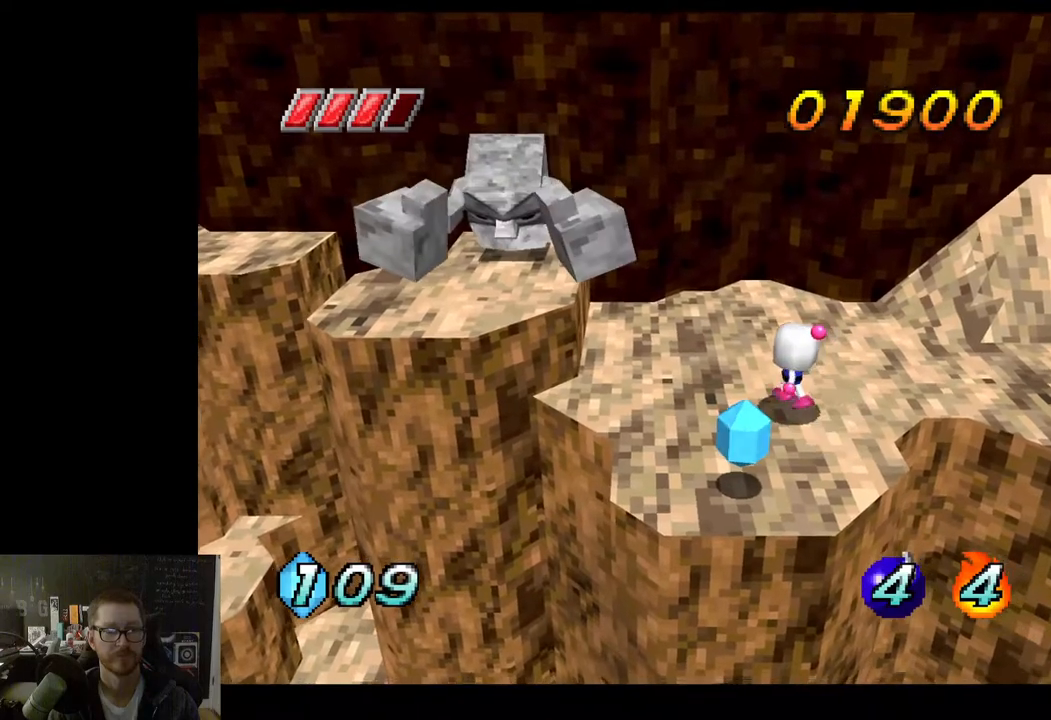
{"buttons": [], "left_stick": "center", "right_stick": "center", "events": [[133, "X", "up"]]}
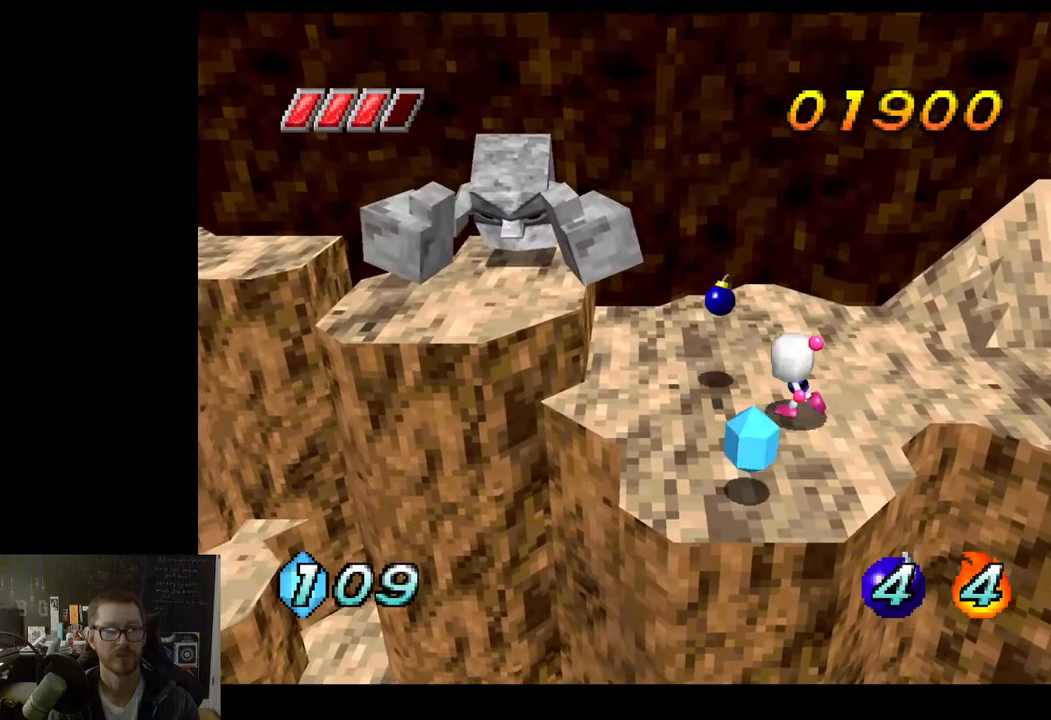
{"buttons": [], "left_stick": "right", "right_stick": "center", "events": [[367, "left_stick", "right"]]}
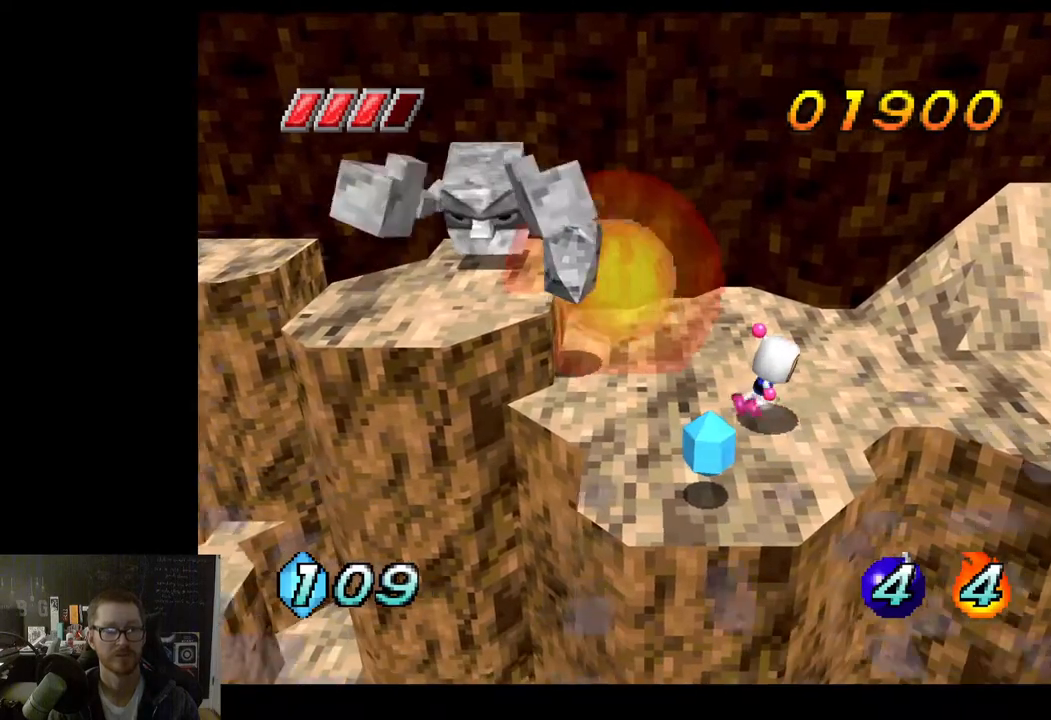
{"buttons": [], "left_stick": "center", "right_stick": "center", "events": [[67, "left_stick", "up-right"], [467, "left_stick", "center"]]}
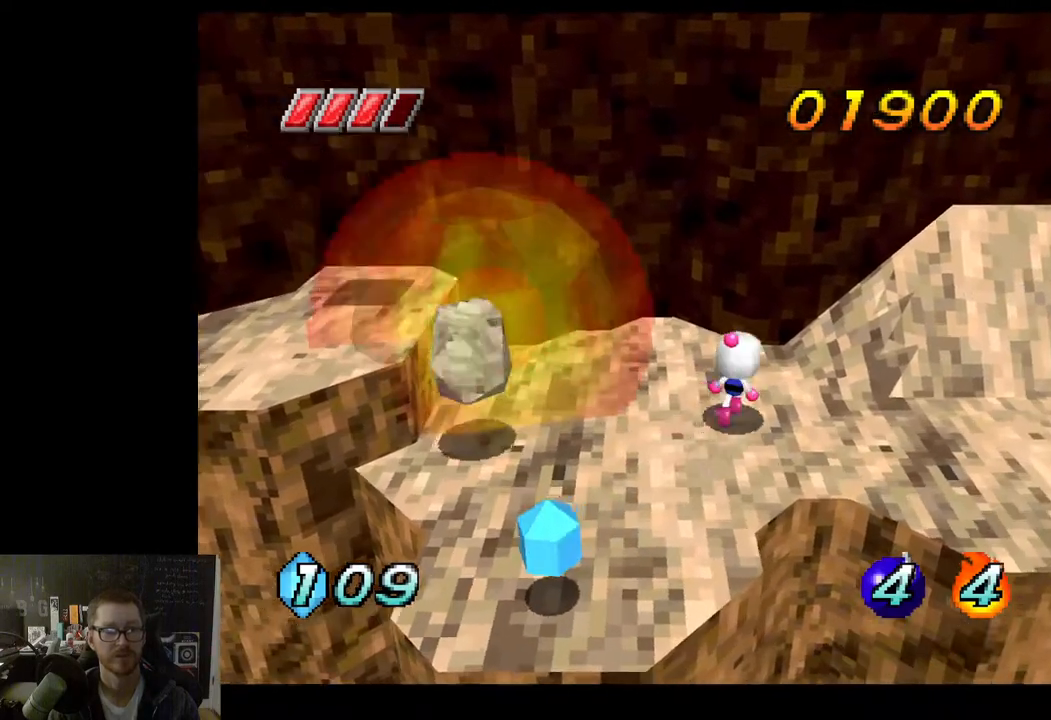
{"buttons": [], "left_stick": "right", "right_stick": "center", "events": [[383, "left_stick", "right"]]}
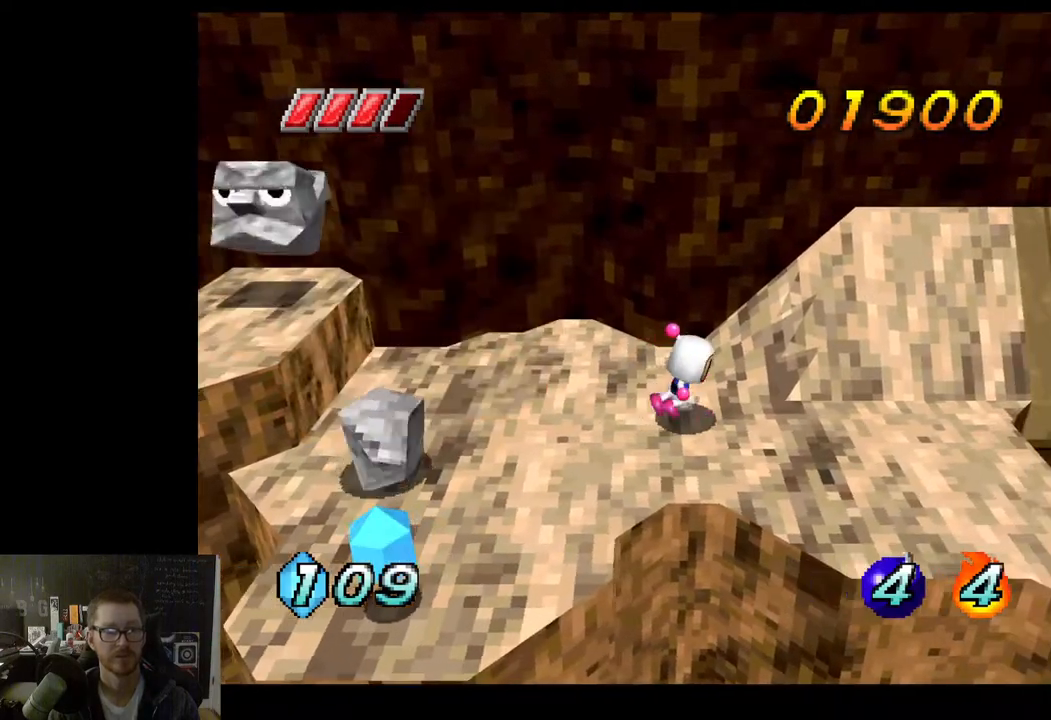
{"buttons": [], "left_stick": "center", "right_stick": "center", "events": [[33, "left_stick", "center"], [150, "left_stick", "left"], [300, "X", "down"], [300, "left_stick", "center"], [450, "X", "up"]]}
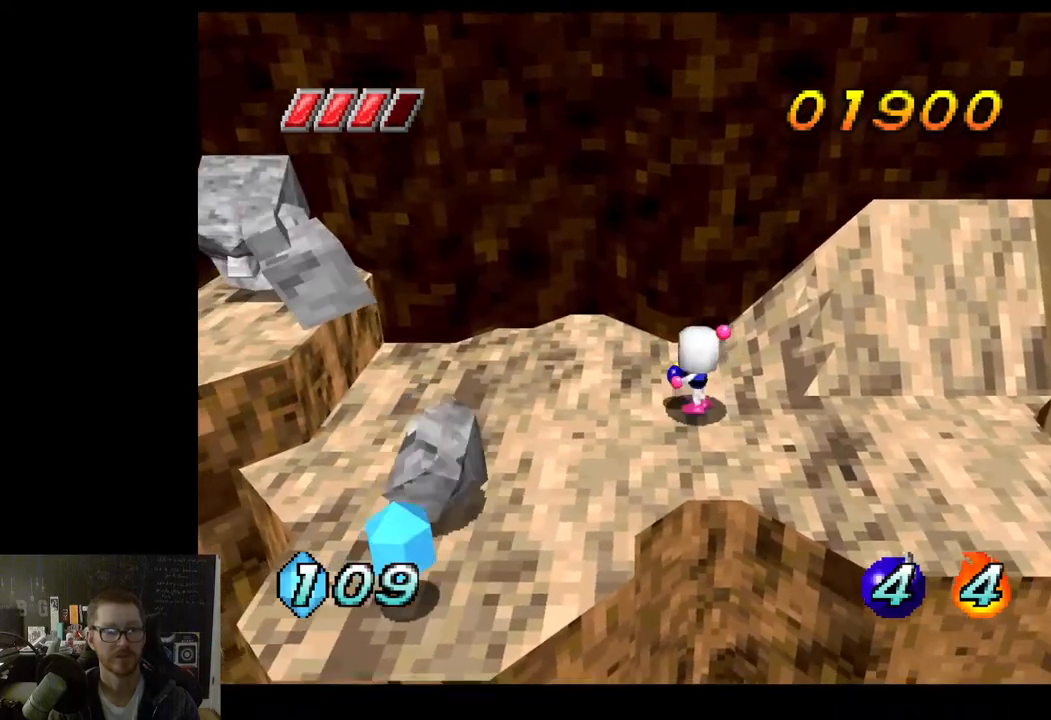
{"buttons": [], "left_stick": "center", "right_stick": "center", "events": []}
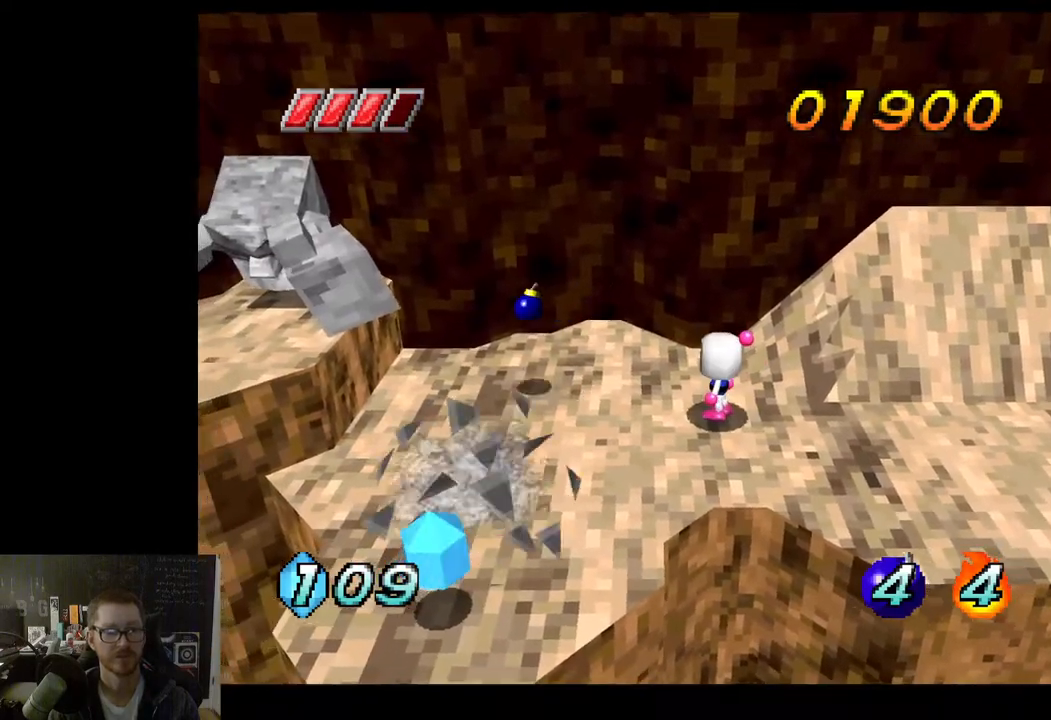
{"buttons": [], "left_stick": "center", "right_stick": "center", "events": []}
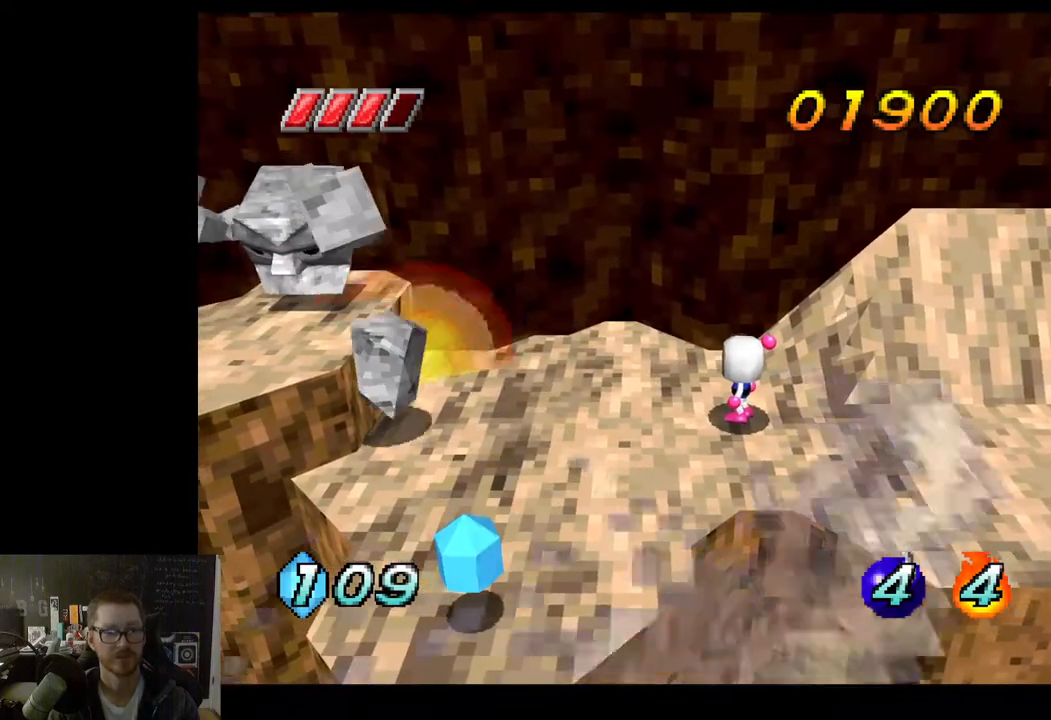
{"buttons": [], "left_stick": "center", "right_stick": "center", "events": []}
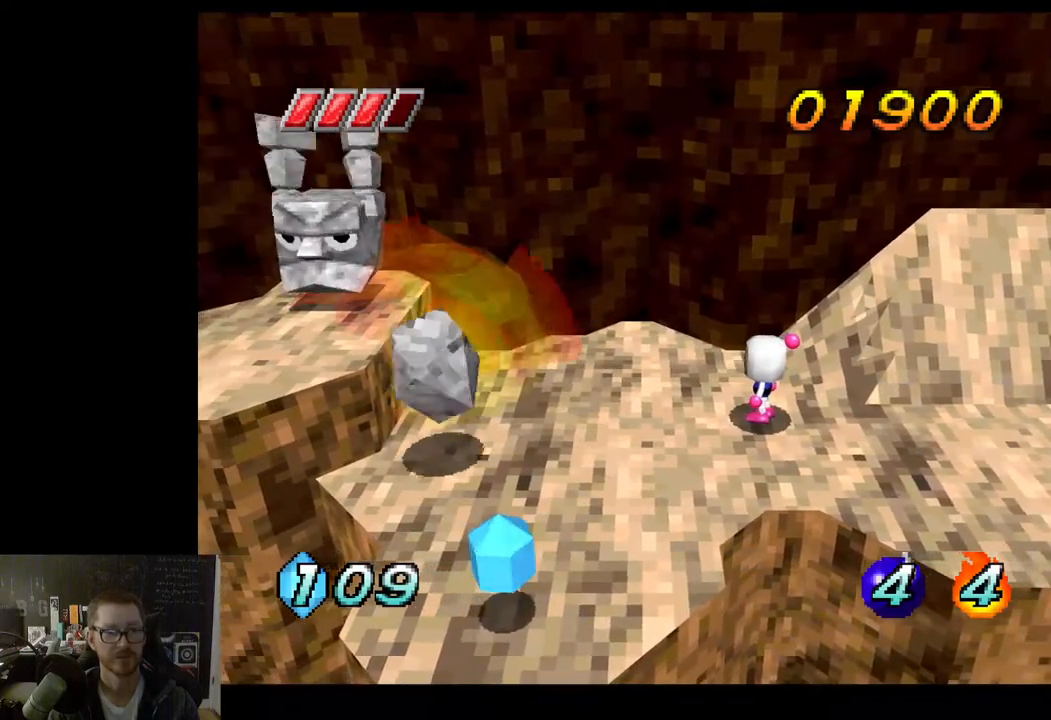
{"buttons": [], "left_stick": "center", "right_stick": "center", "events": []}
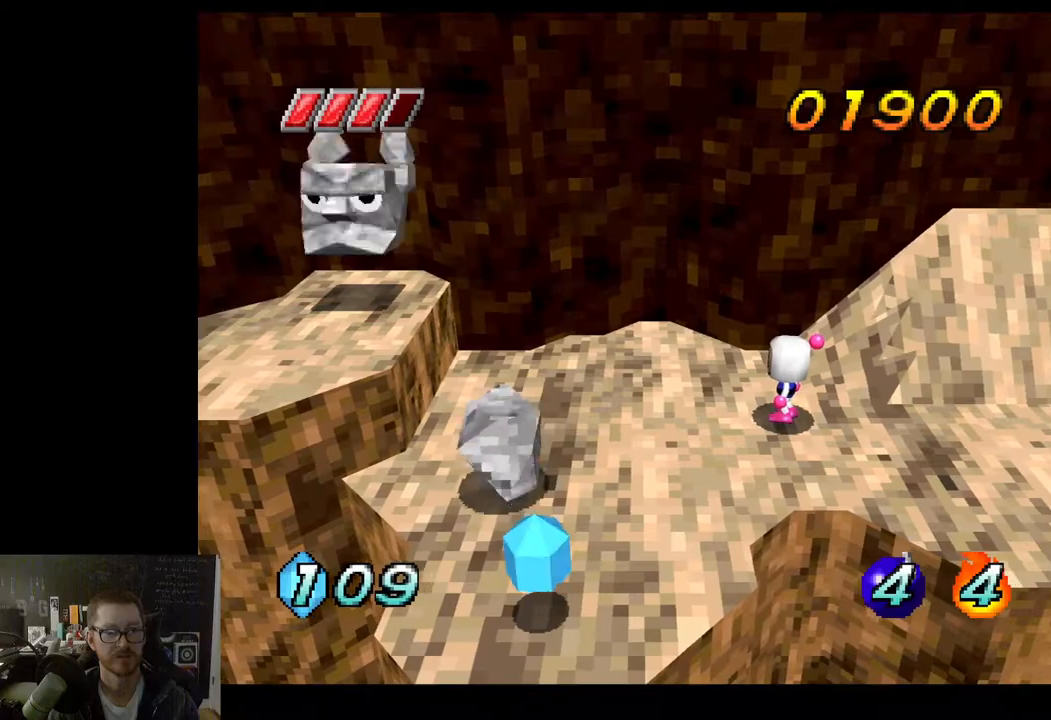
{"buttons": [], "left_stick": "center", "right_stick": "center", "events": [[67, "left_stick", "left"], [133, "X", "down"], [167, "left_stick", "center"], [283, "X", "up"]]}
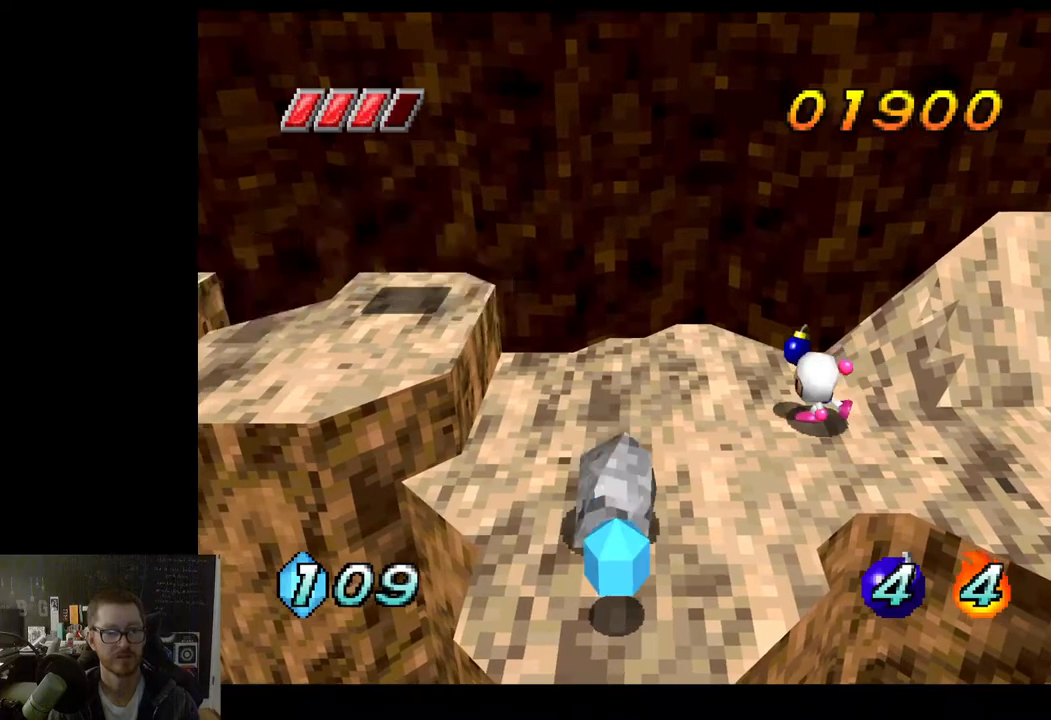
{"buttons": [], "left_stick": "center", "right_stick": "center", "events": []}
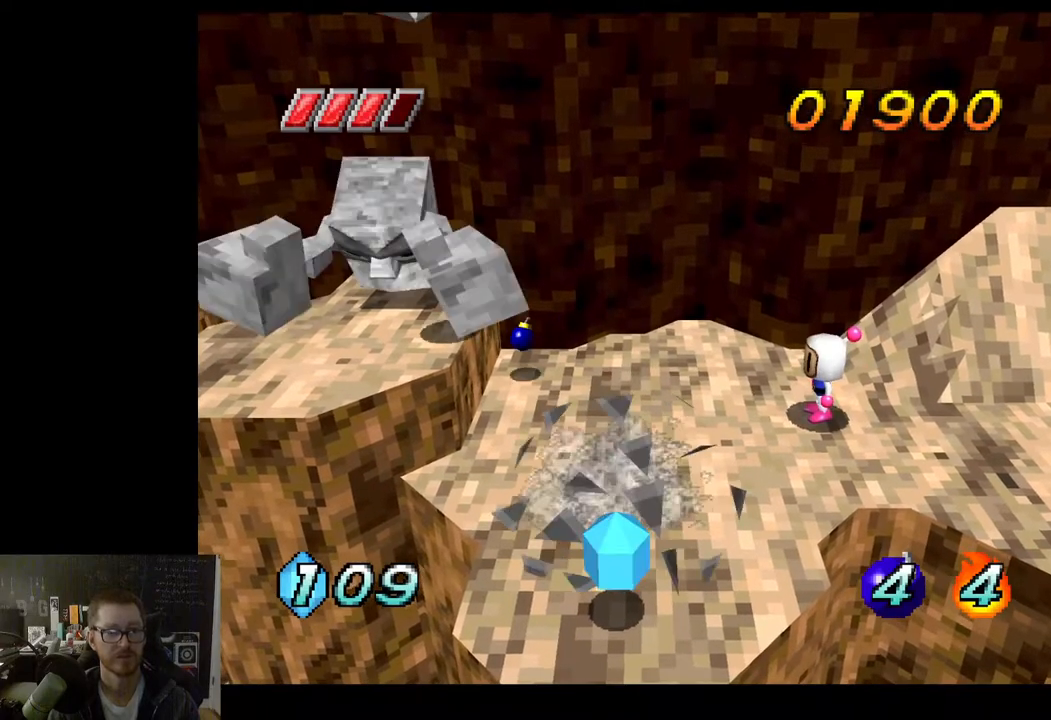
{"buttons": [], "left_stick": "center", "right_stick": "center", "events": []}
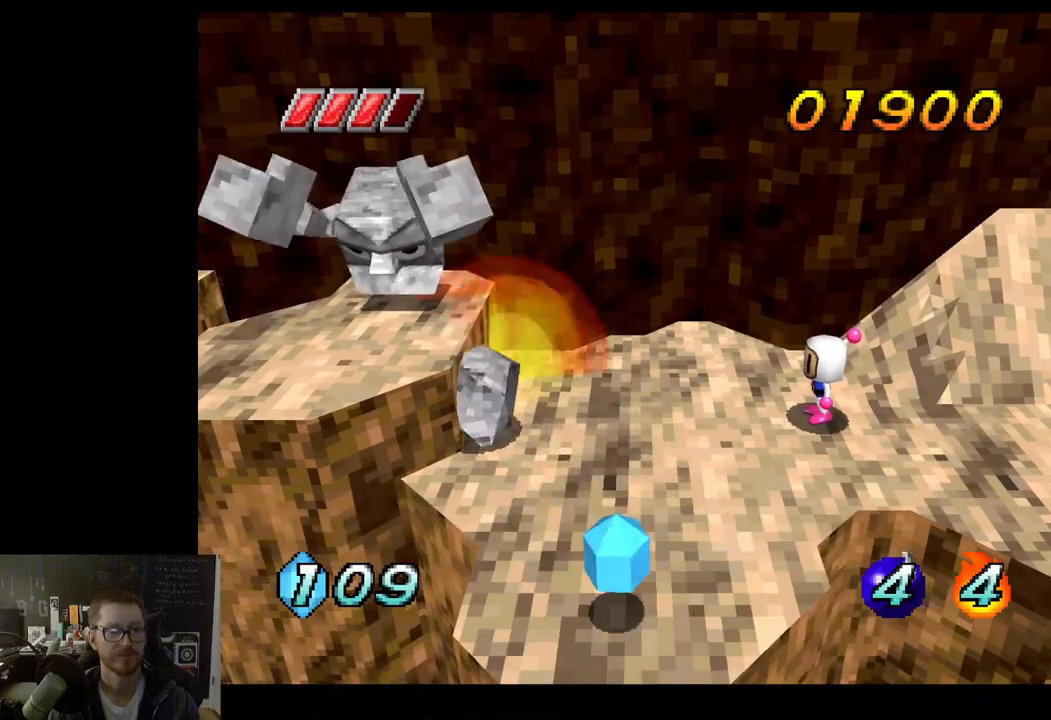
{"buttons": [], "left_stick": "center", "right_stick": "center", "events": []}
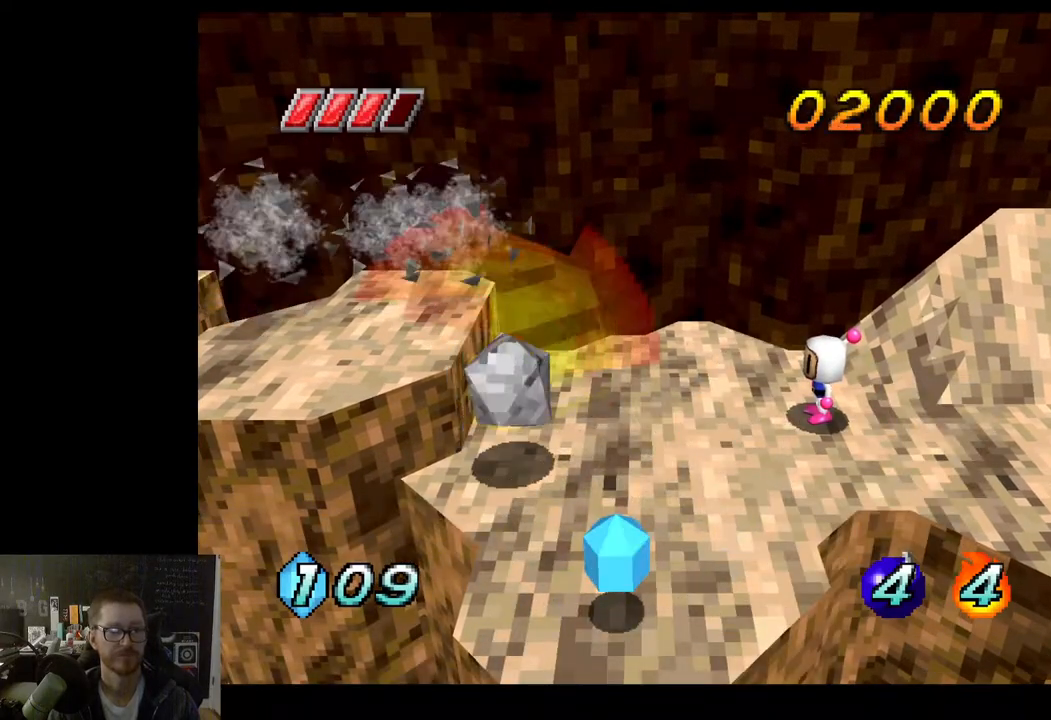
{"buttons": [], "left_stick": "center", "right_stick": "center", "events": []}